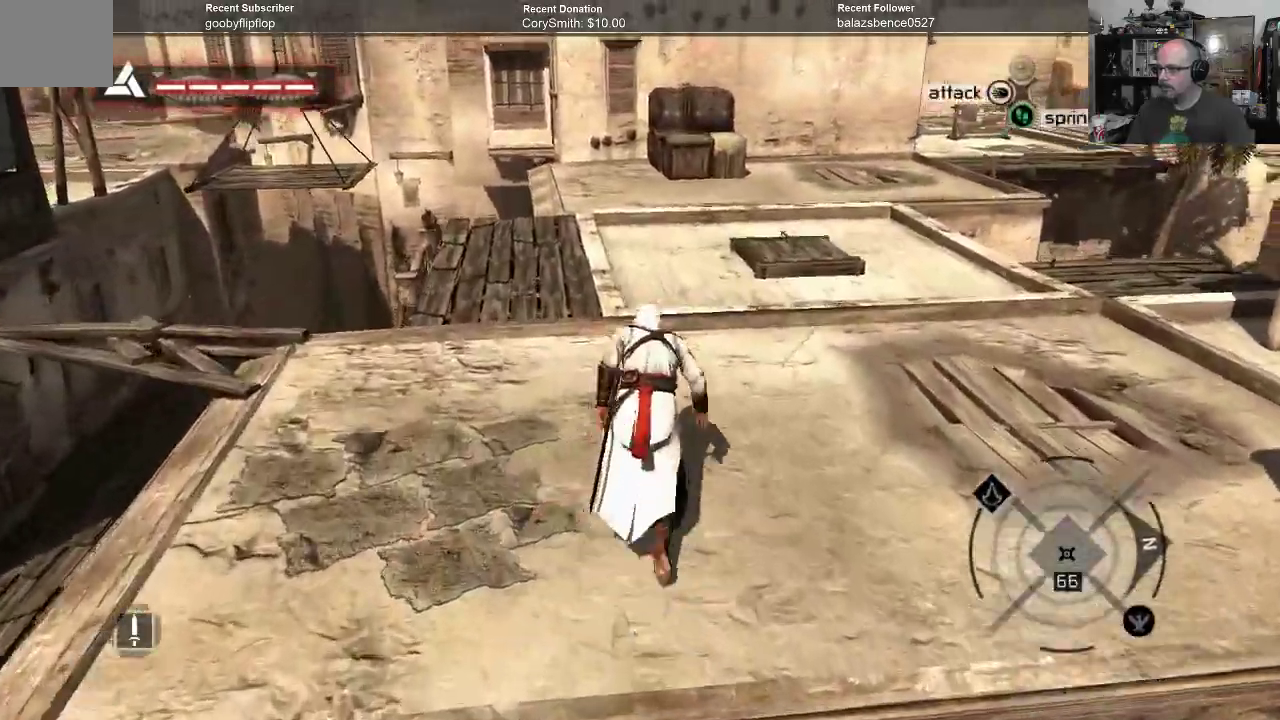
Gameplay with a controller (Xbox layout); each line is a JSON object with the inputs held at the frame after it (dt_ms = milliseconds from this image to that frame). "events" lists button and stick changes between this image and that frame as [ms after this image, input, new state], when the widget could be followed in between. Not read: Z.
{"dt_ms": 500, "buttons": ["A", "R1"], "left_stick": "up", "right_stick": "center", "events": []}
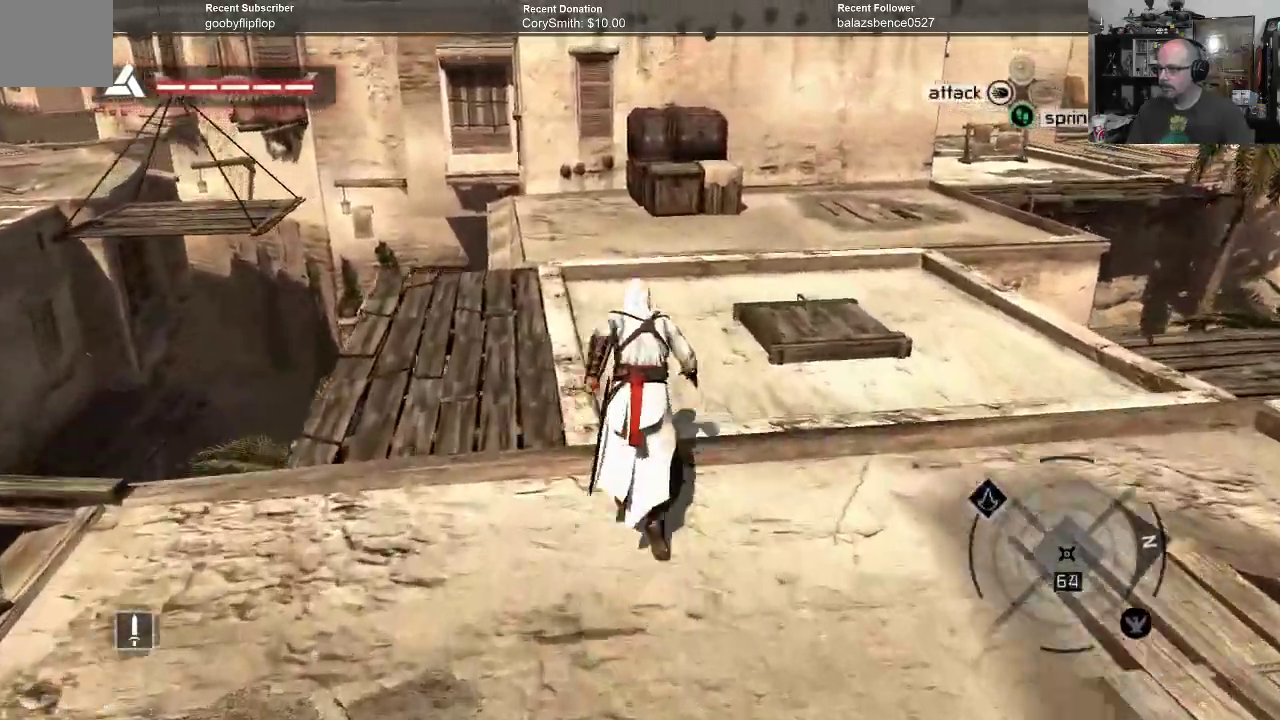
{"dt_ms": 500, "buttons": ["A", "R1"], "left_stick": "up", "right_stick": "center", "events": []}
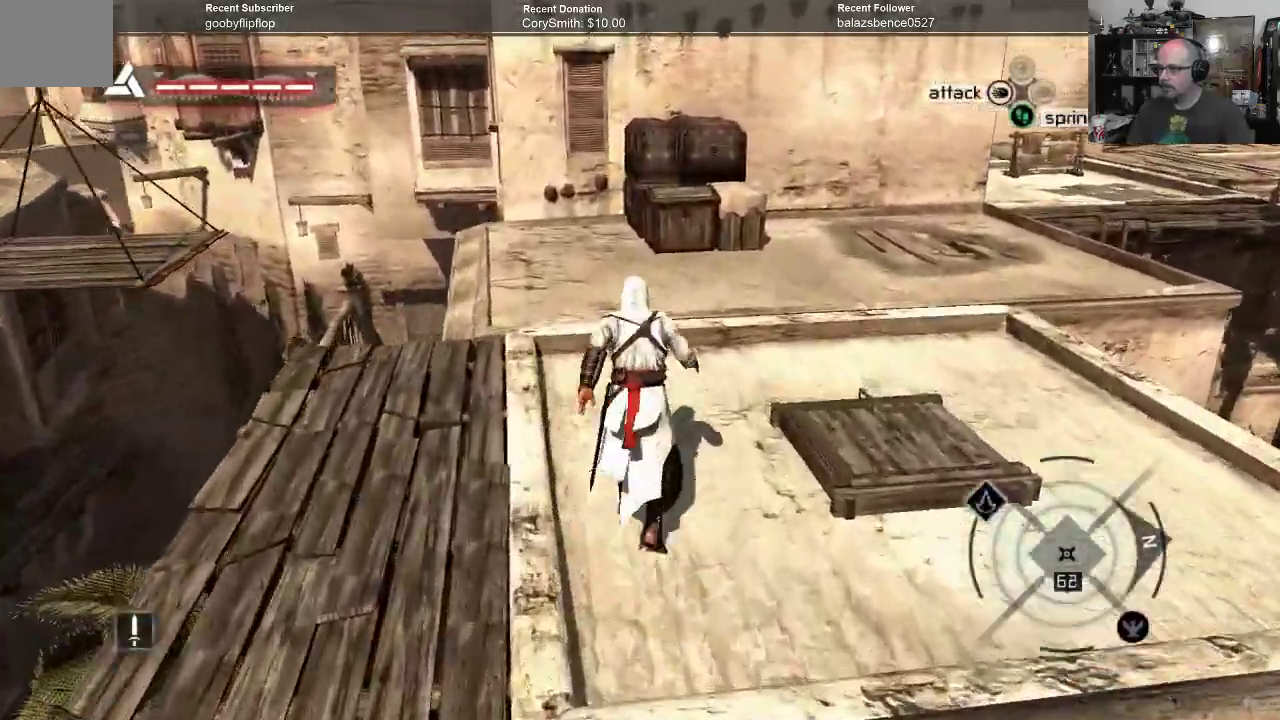
{"dt_ms": 500, "buttons": [], "left_stick": "center", "right_stick": "down-left", "events": [[333, "A", "up"], [333, "R1", "up"], [467, "left_stick", "center"], [467, "right_stick", "down-left"]]}
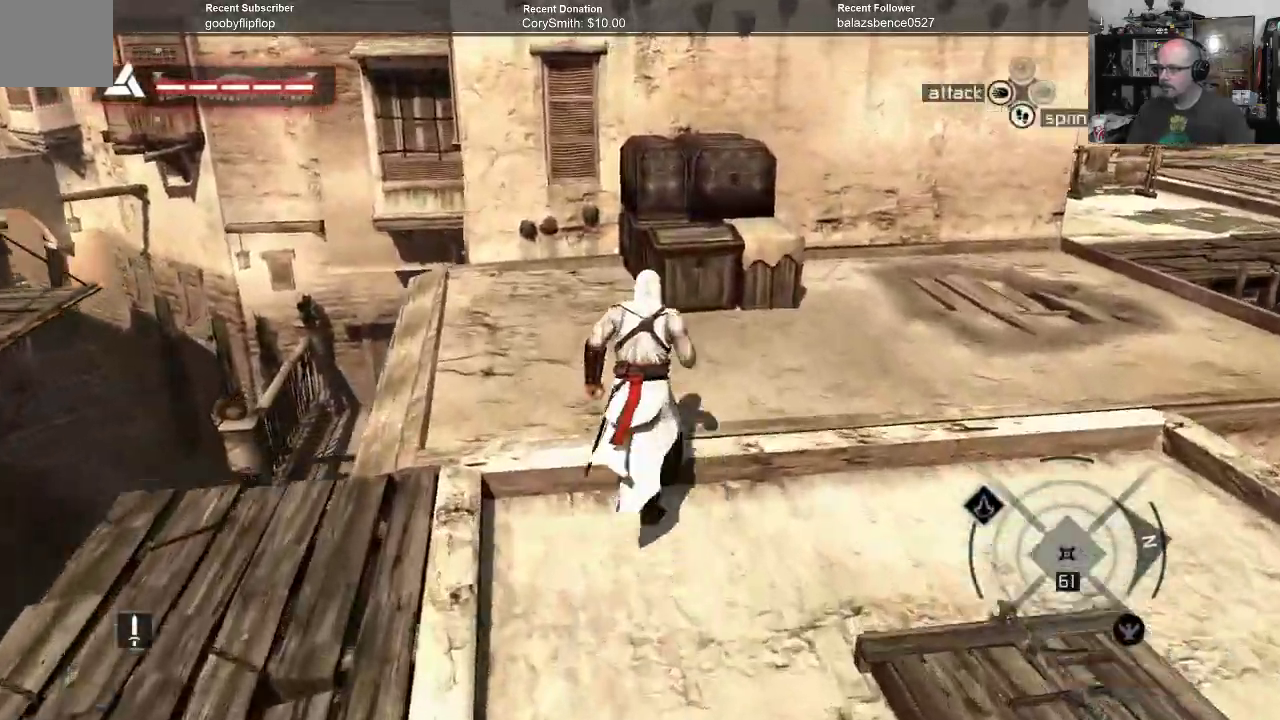
{"dt_ms": 500, "buttons": [], "left_stick": "right", "right_stick": "left", "events": [[67, "left_stick", "right"], [200, "right_stick", "left"]]}
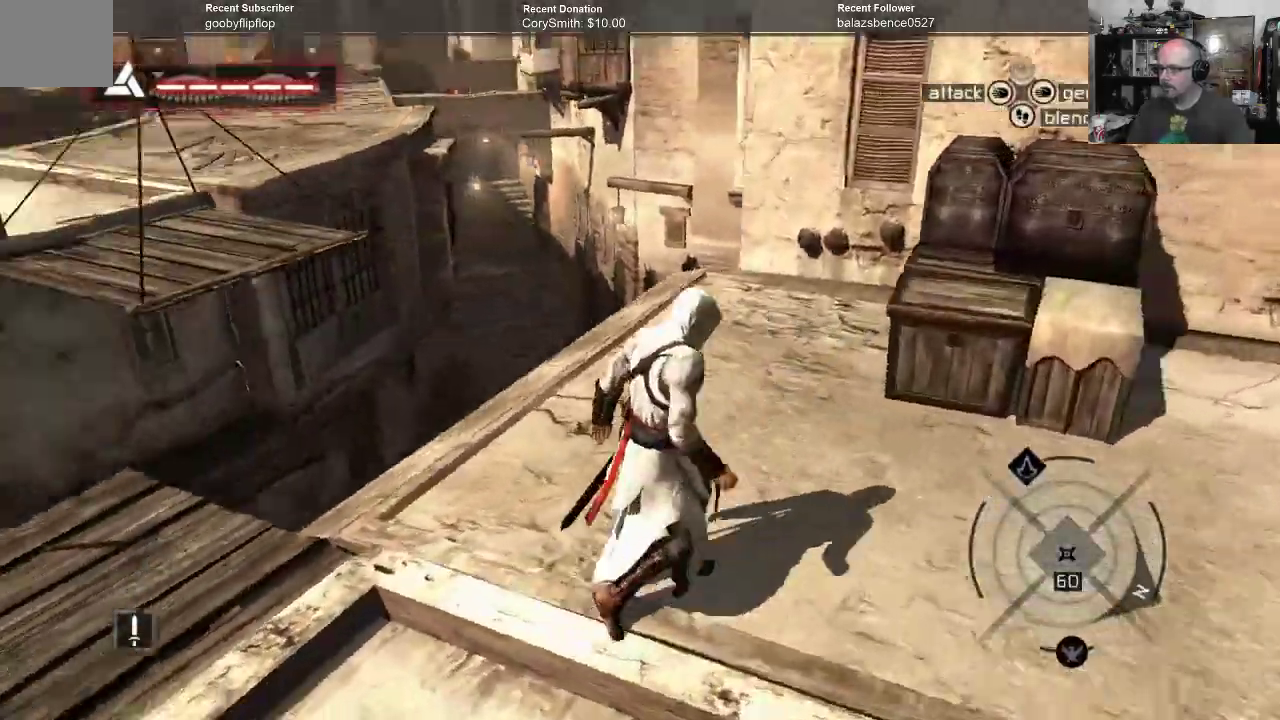
{"dt_ms": 1000, "buttons": ["A", "R1"], "left_stick": "up", "right_stick": "center"}
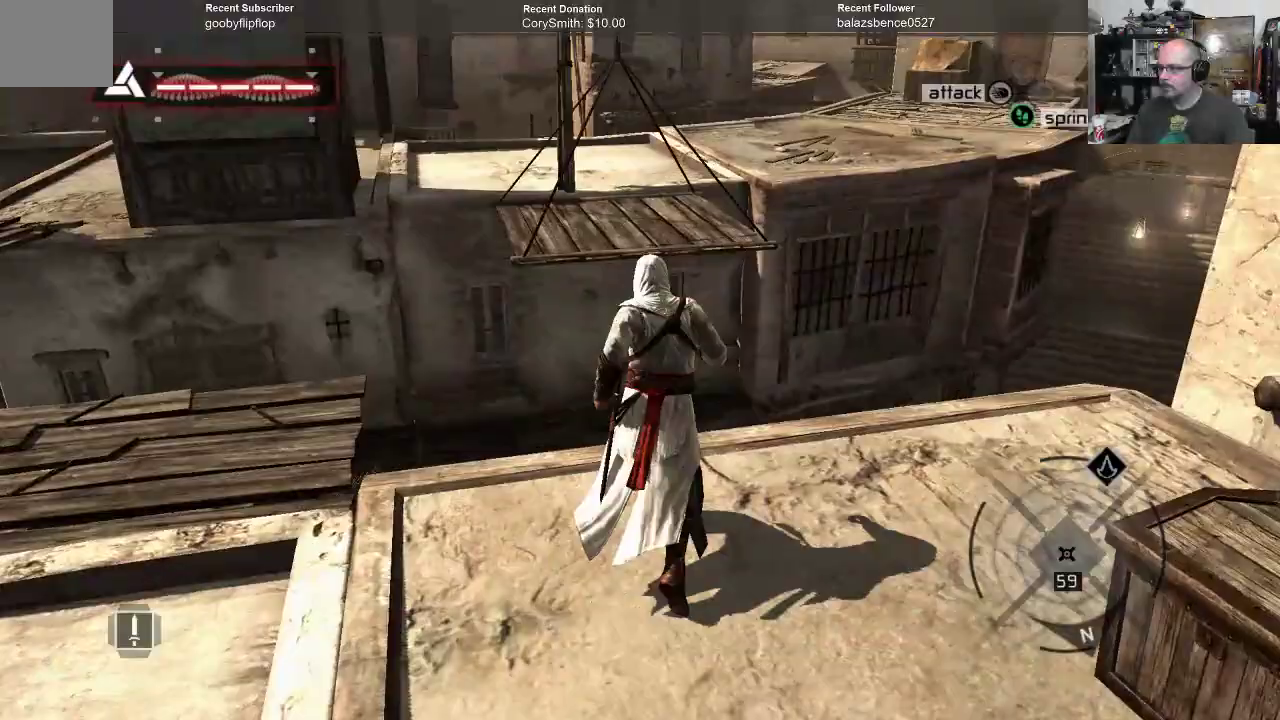
{"dt_ms": 500, "buttons": ["A", "R1"], "left_stick": "up", "right_stick": "center", "events": []}
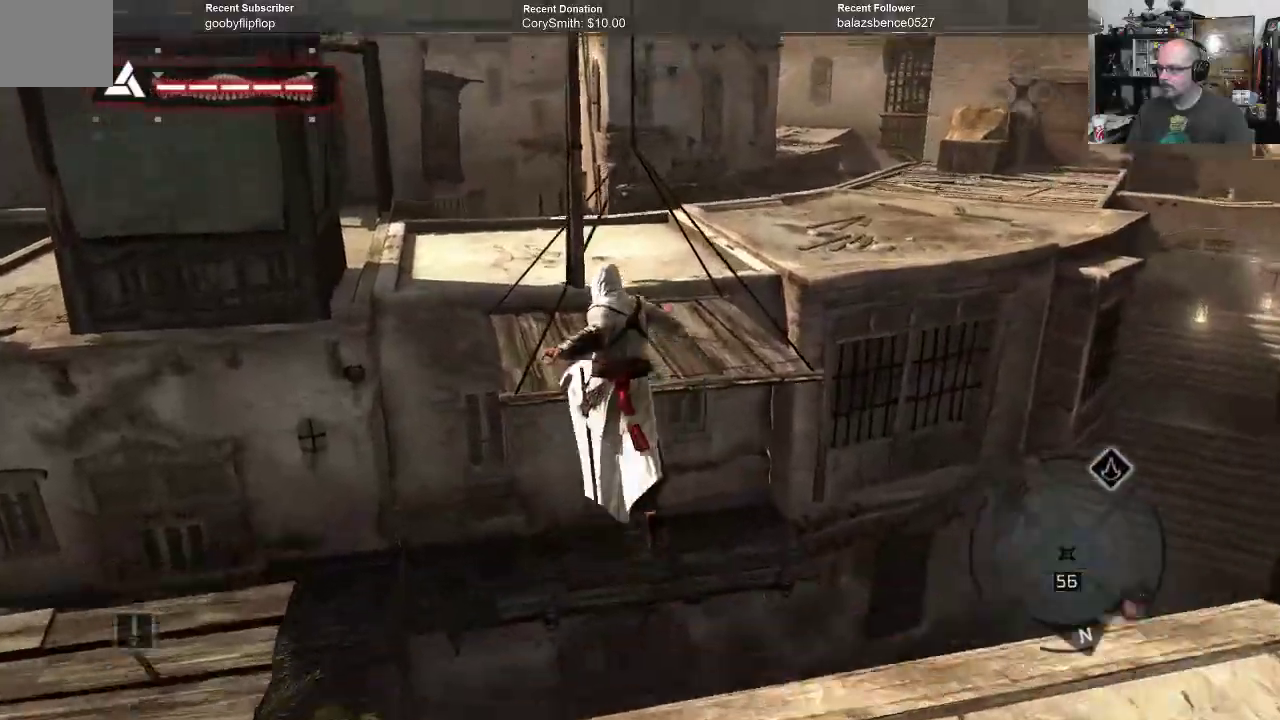
{"dt_ms": 500, "buttons": ["A", "R1"], "left_stick": "up", "right_stick": "center", "events": []}
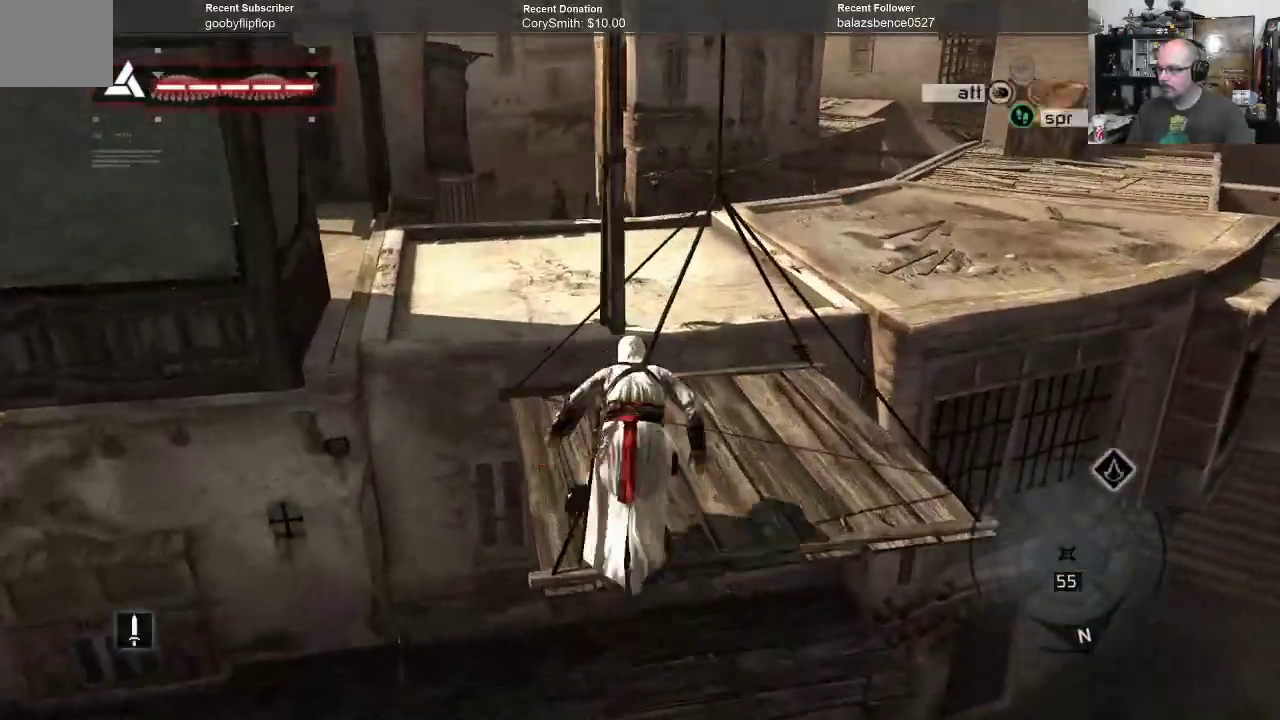
{"dt_ms": 500, "buttons": ["A", "R1"], "left_stick": "up", "right_stick": "center", "events": []}